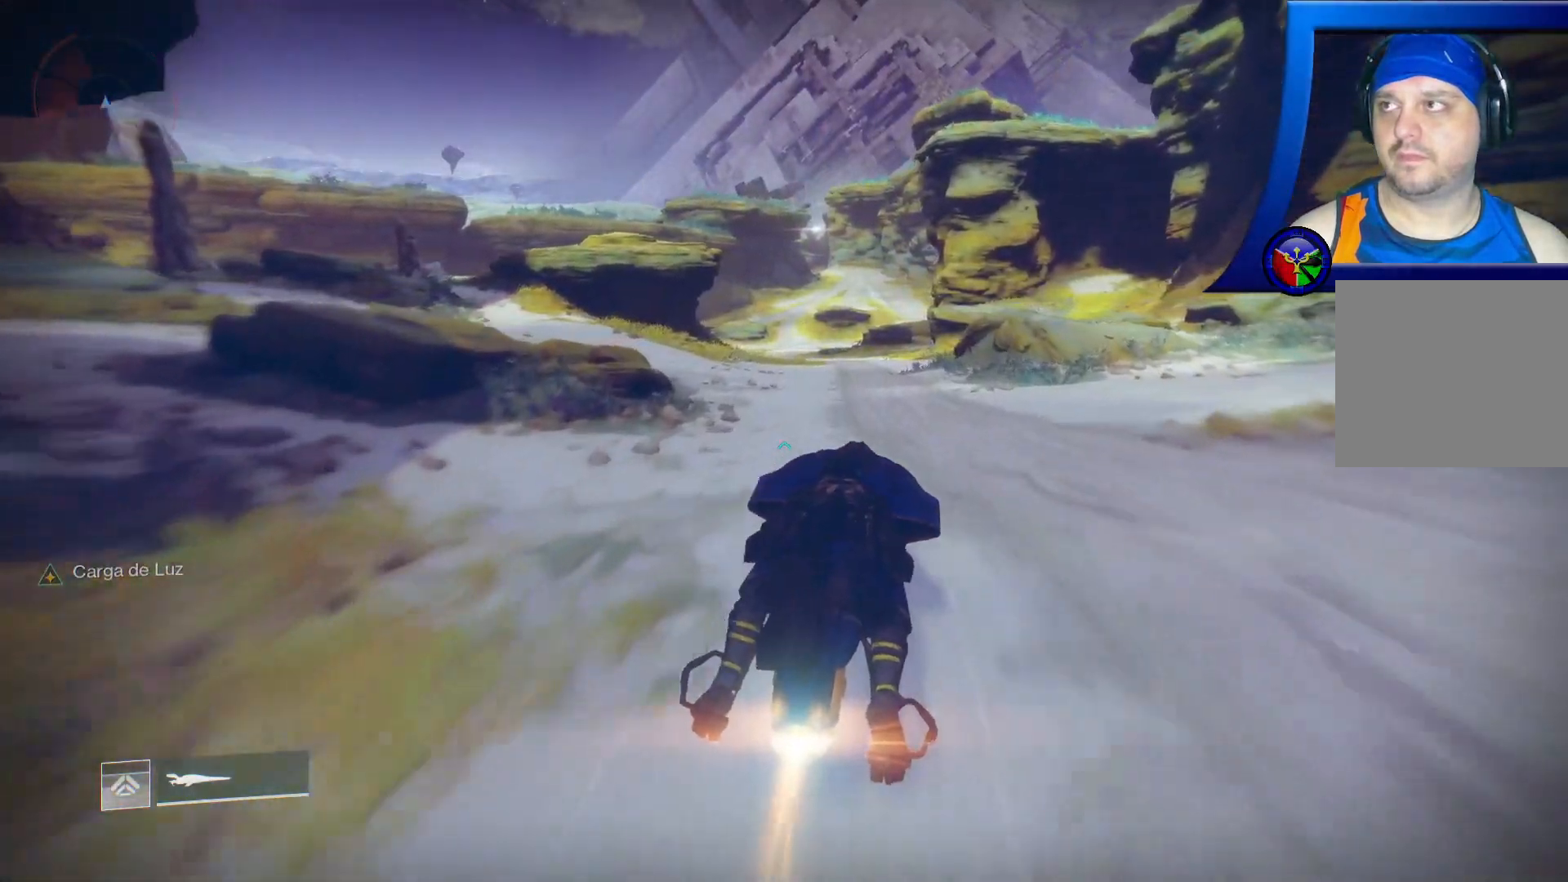
Gameplay with a controller (Xbox layout); each line is a JSON object with the inputs held at the frame after it (dt_ms = milliseconds from this image to that frame). "events" lists button and stick changes between this image and that frame as [ms after this image, input, new state], when the widget could be followed in between. Not read: HOME.
{"dt_ms": 1000, "buttons": ["L2"], "left_stick": "up", "right_stick": "center"}
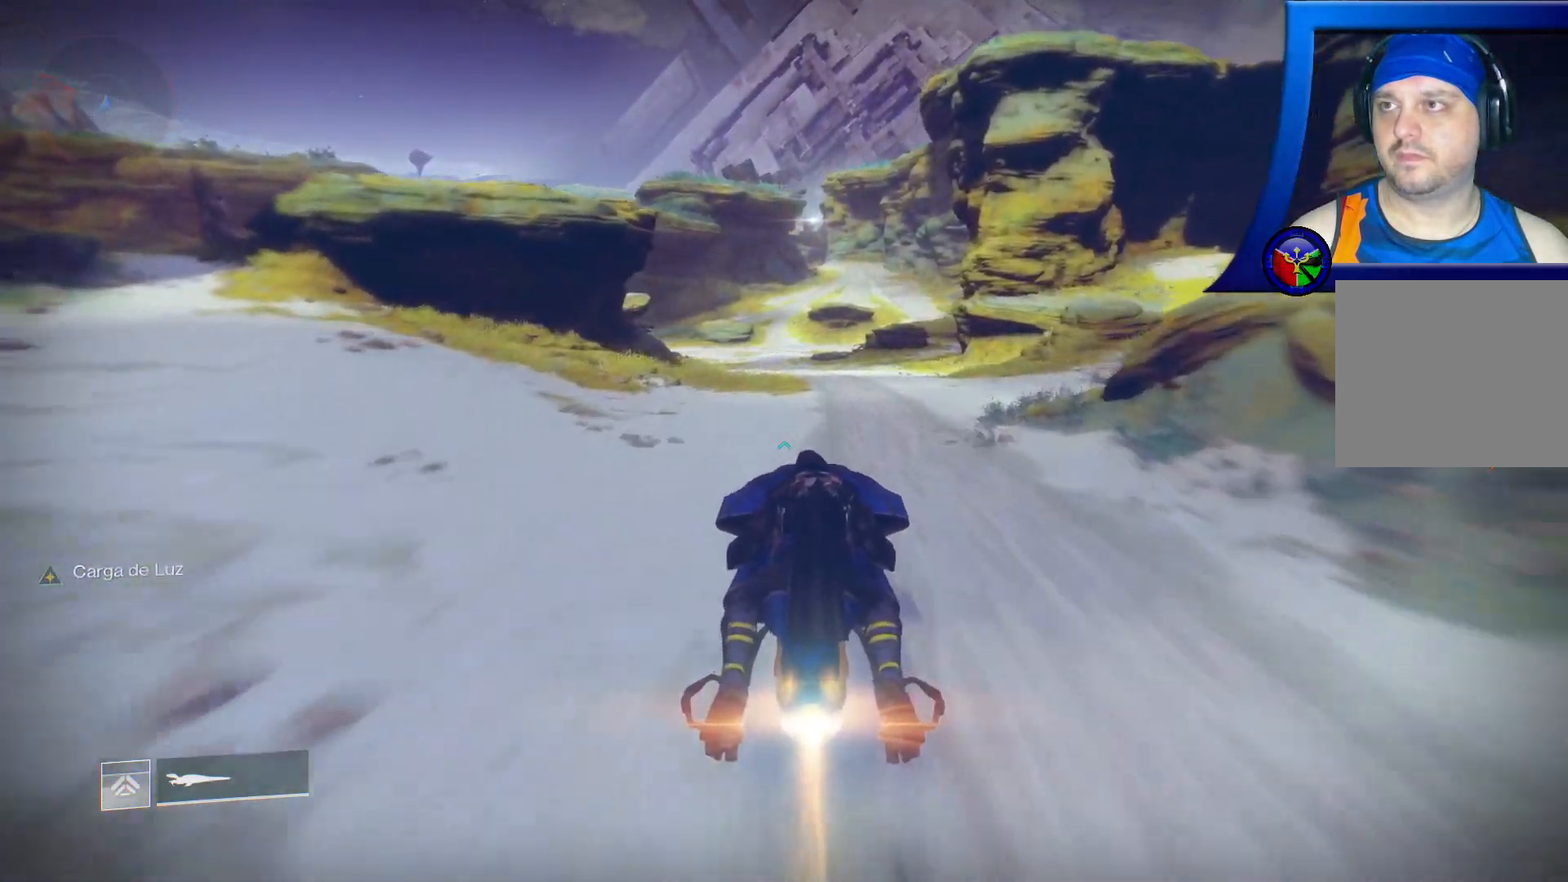
{"dt_ms": 1000, "buttons": ["L2"], "left_stick": "up", "right_stick": "center"}
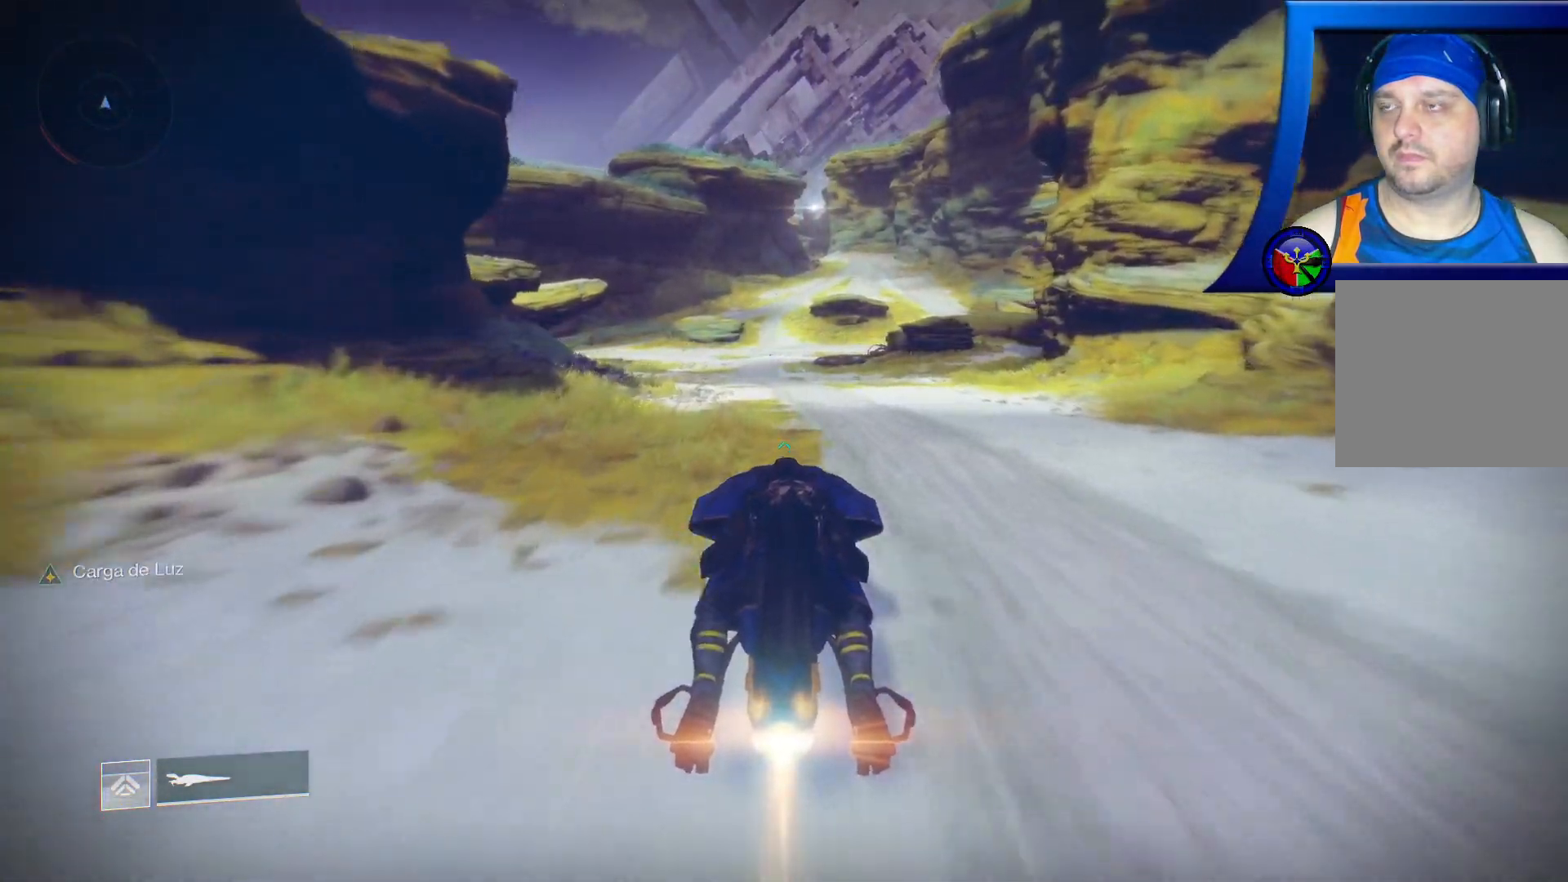
{"dt_ms": 500, "buttons": ["L2"], "left_stick": "up", "right_stick": "center", "events": [[167, "L1", "down"], [267, "L1", "up"]]}
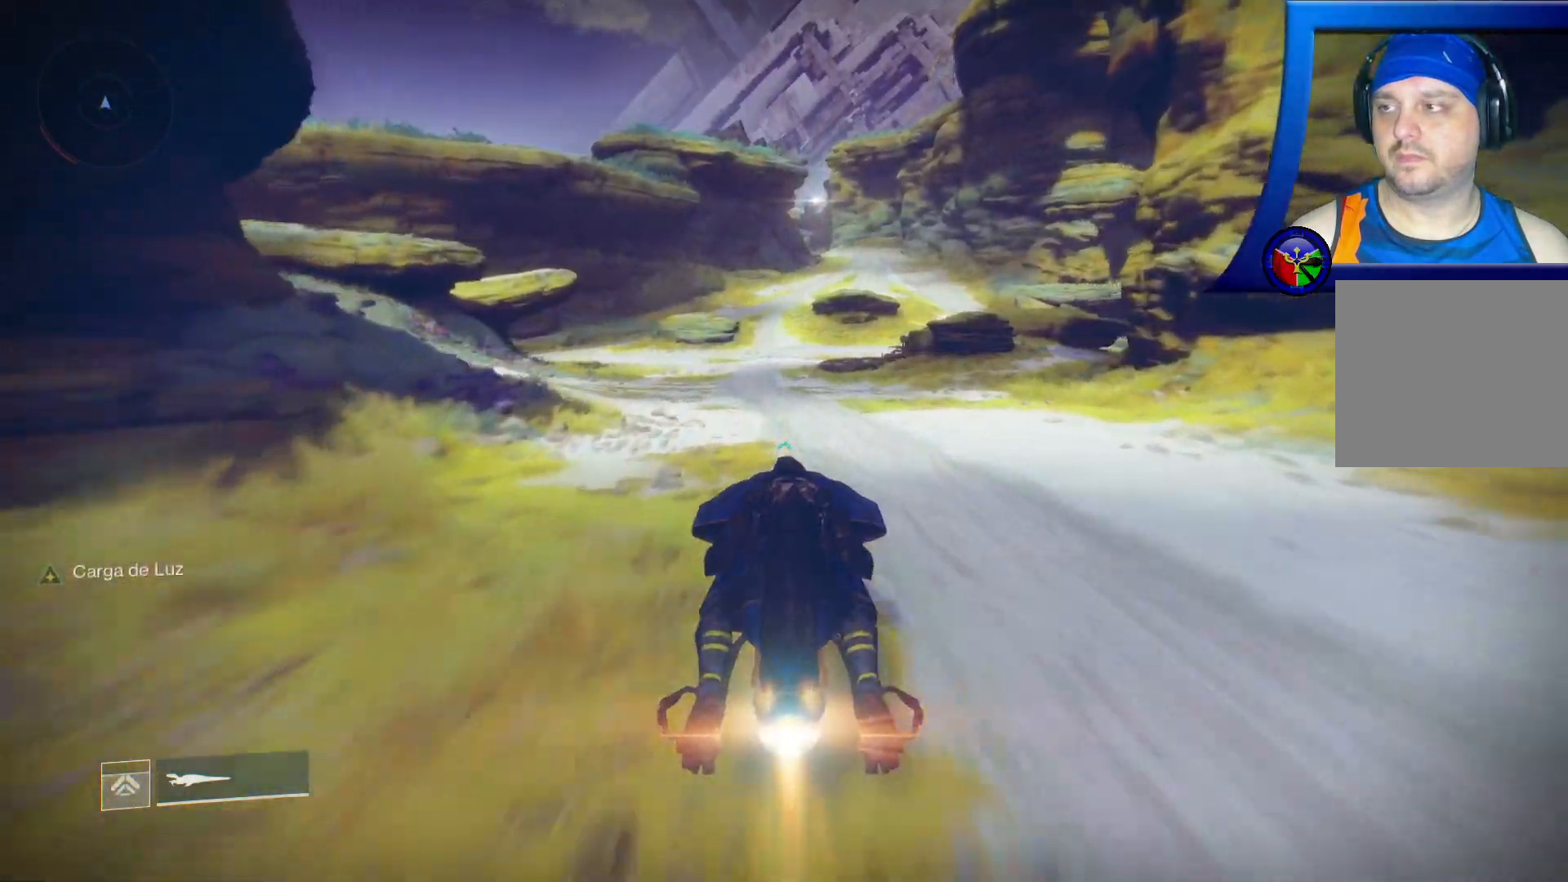
{"dt_ms": 500, "buttons": ["L2"], "left_stick": "up", "right_stick": "left", "events": [[467, "right_stick", "left"]]}
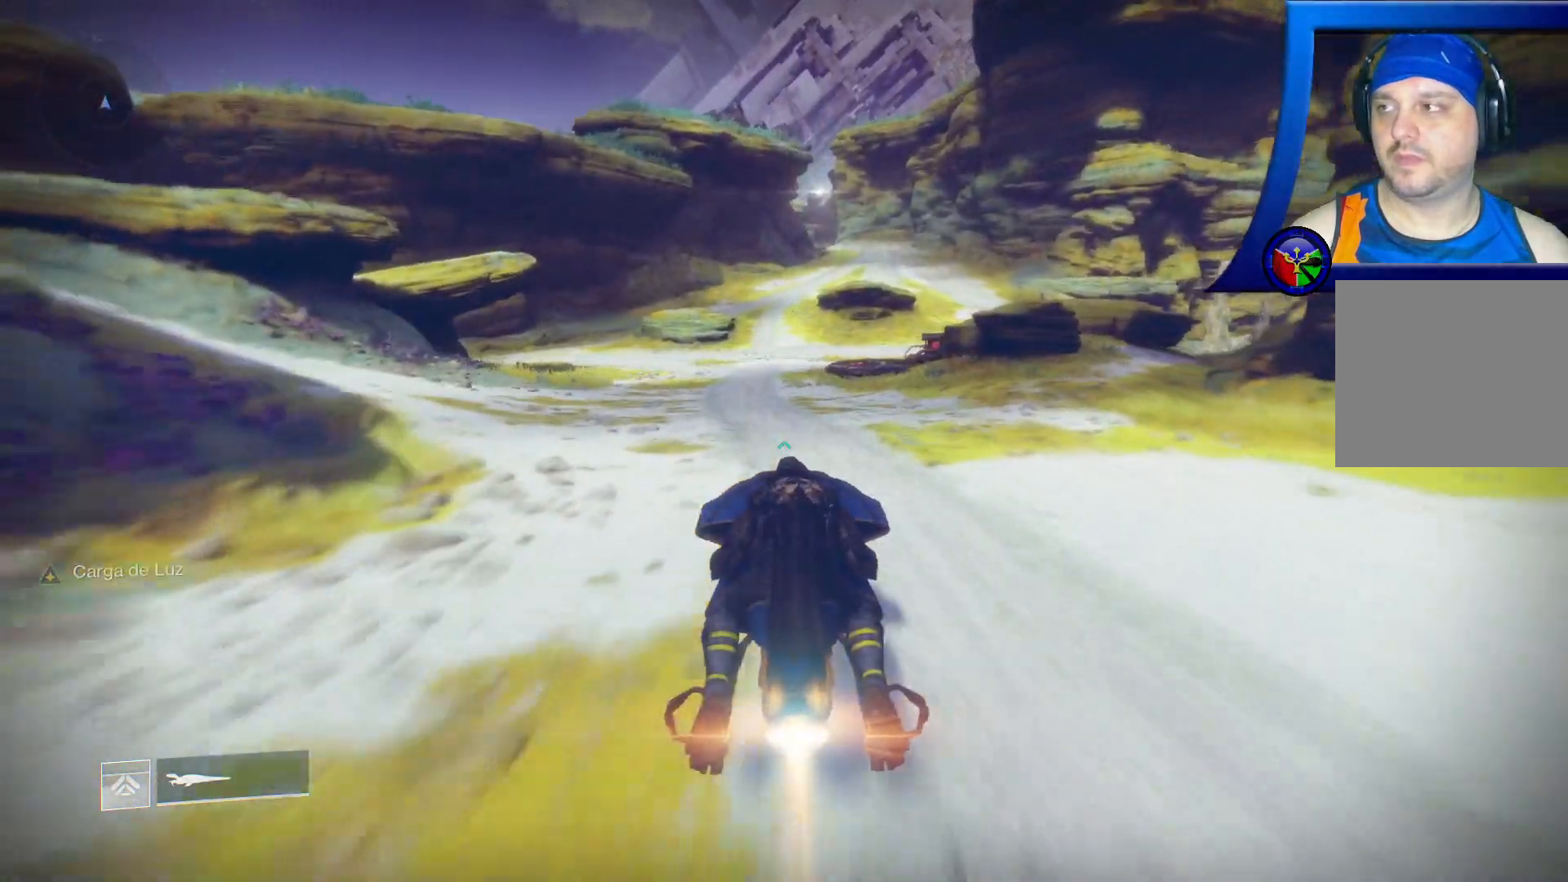
{"dt_ms": 500, "buttons": ["L1", "L2"], "left_stick": "up", "right_stick": "left", "events": [[17, "L1", "down"], [67, "L1", "up"], [183, "L1", "down"], [233, "L1", "up"], [433, "L1", "down"]]}